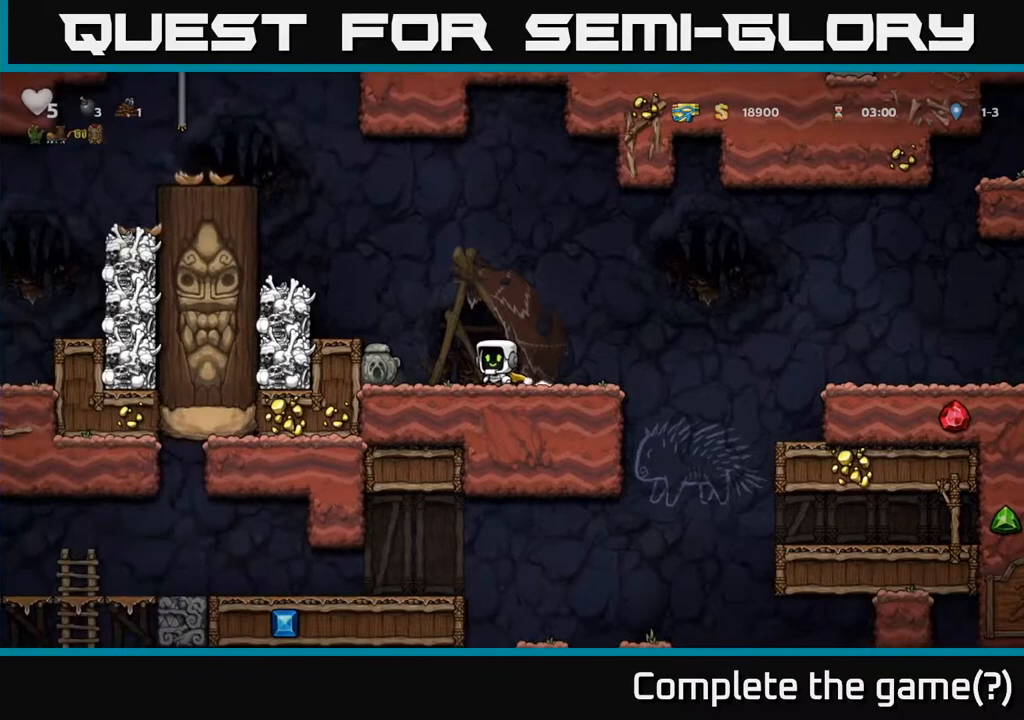
Gameplay with a controller (Xbox layout); each line is a JSON object with the inputs held at the frame after it. "events" lists button and stick changes between this image and that frame as [ms after this image, input, new state], when the widget could be followed in between.
{"buttons": ["DPAD_RIGHT"], "left_stick": "center", "right_stick": "center", "events": [[217, "DPAD_DOWN", "down"], [250, "DPAD_LEFT", "up"], [300, "X", "down"], [400, "X", "up"], [417, "DPAD_RIGHT", "down"], [433, "DPAD_DOWN", "up"]]}
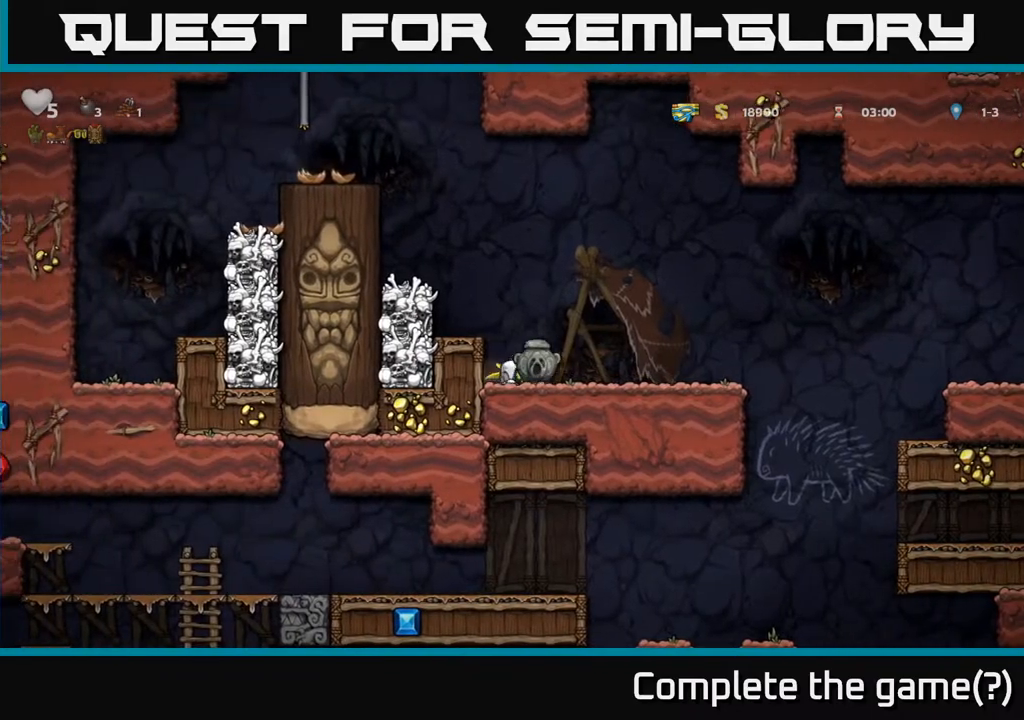
{"buttons": ["DPAD_RIGHT"], "left_stick": "center", "right_stick": "center", "events": [[317, "A", "down"], [417, "A", "up"]]}
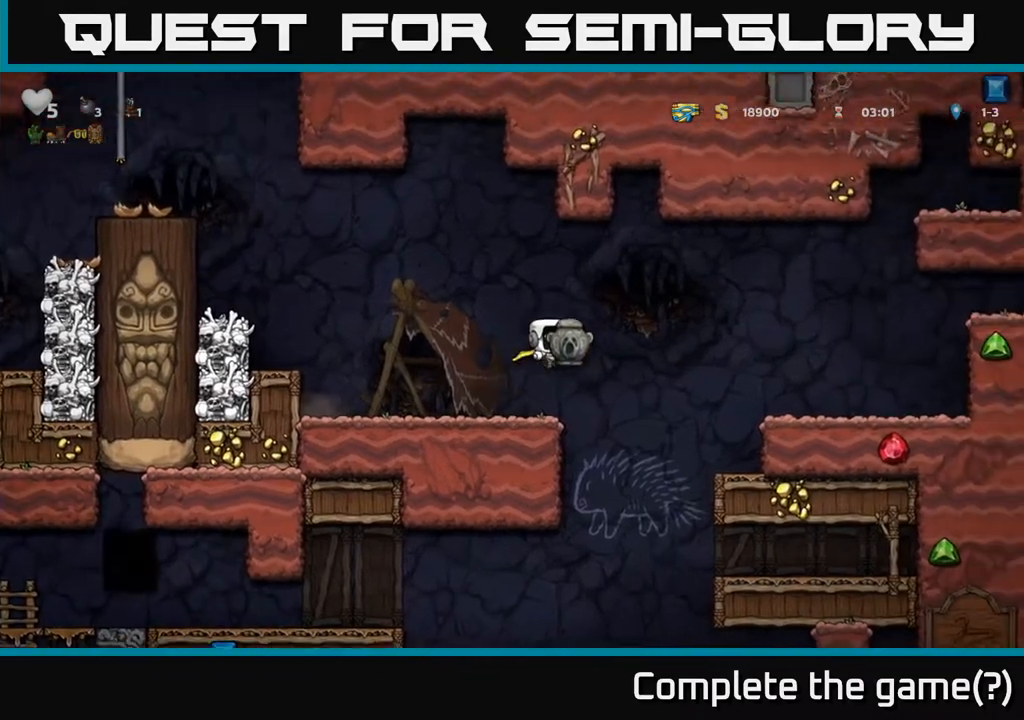
{"buttons": ["DPAD_LEFT"], "left_stick": "center", "right_stick": "center", "events": [[367, "DPAD_RIGHT", "up"], [400, "DPAD_LEFT", "down"]]}
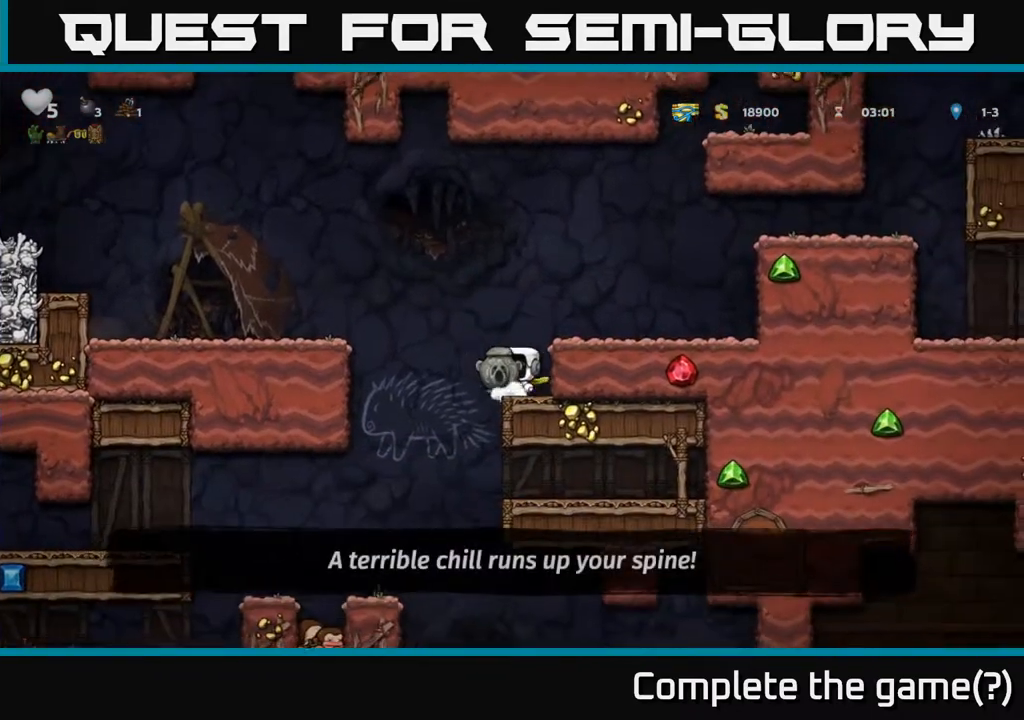
{"buttons": [], "left_stick": "center", "right_stick": "center", "events": [[217, "DPAD_LEFT", "up"]]}
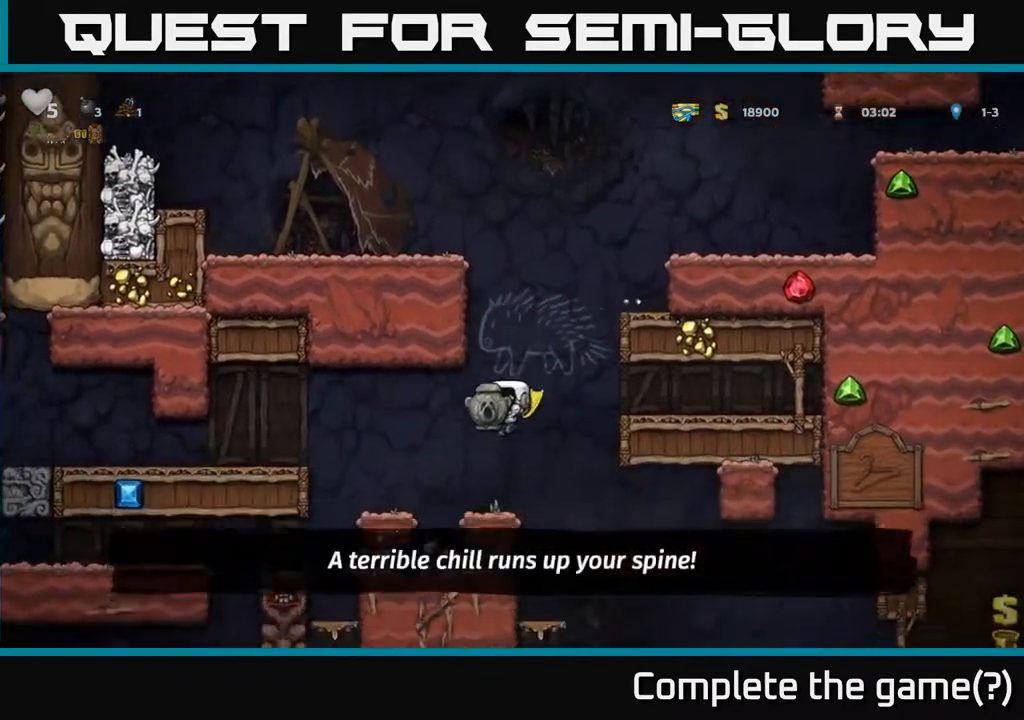
{"buttons": [], "left_stick": "center", "right_stick": "center", "events": []}
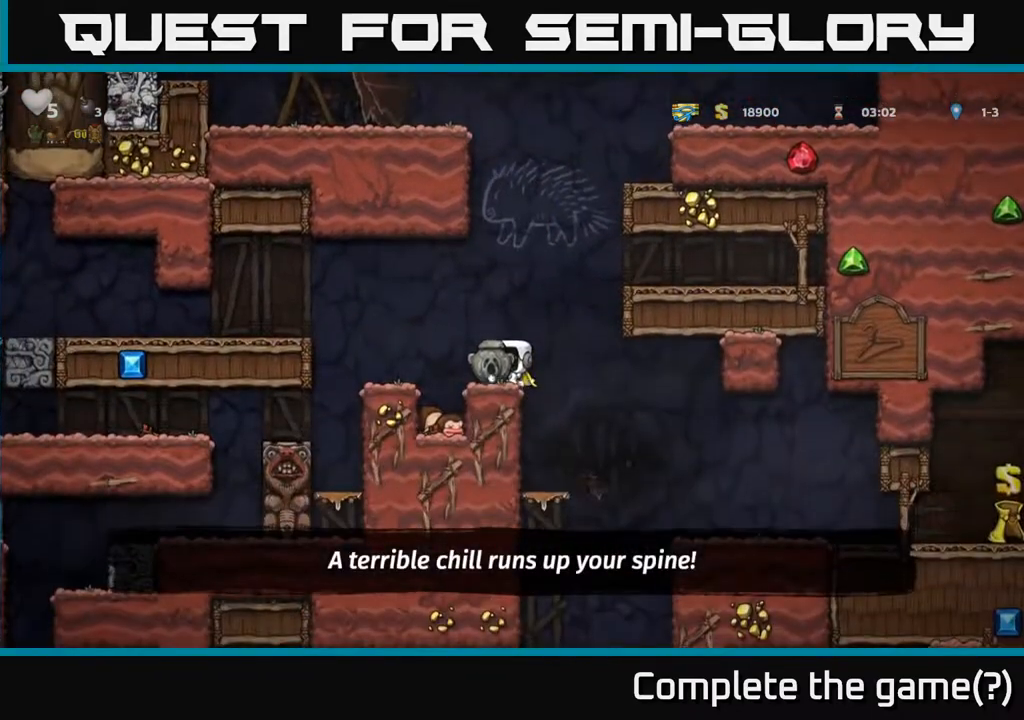
{"buttons": [], "left_stick": "center", "right_stick": "center", "events": [[33, "DPAD_RIGHT", "down"], [183, "DPAD_RIGHT", "up"], [217, "DPAD_LEFT", "down"], [317, "DPAD_LEFT", "up"]]}
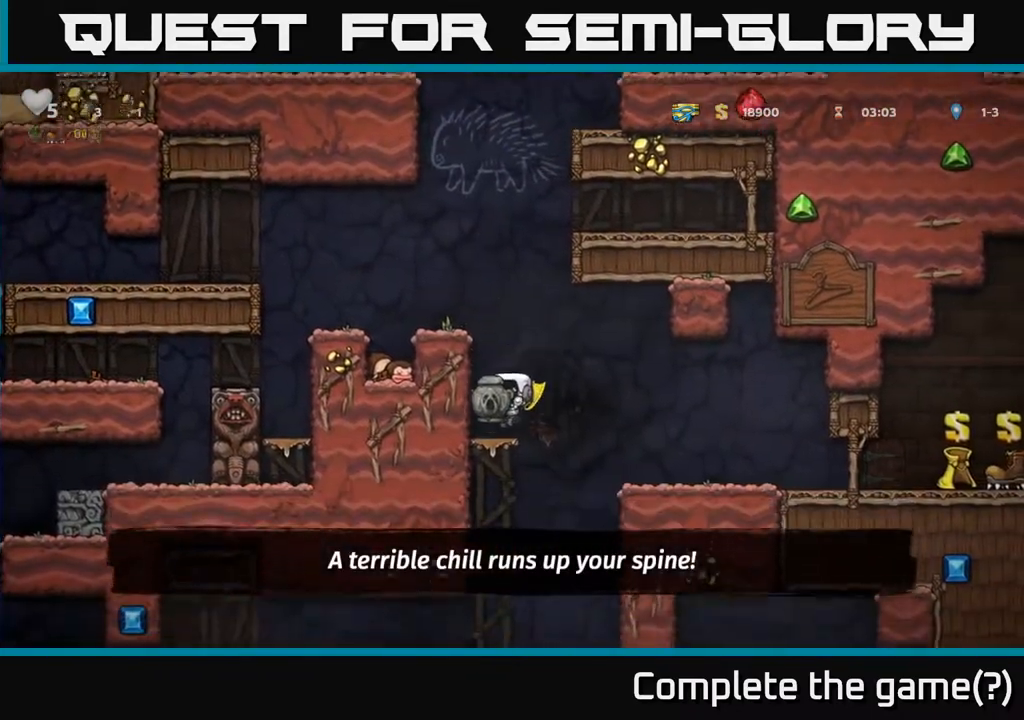
{"buttons": [], "left_stick": "center", "right_stick": "center", "events": [[33, "DPAD_DOWN", "down"], [100, "A", "down"], [183, "A", "up"], [217, "DPAD_DOWN", "up"]]}
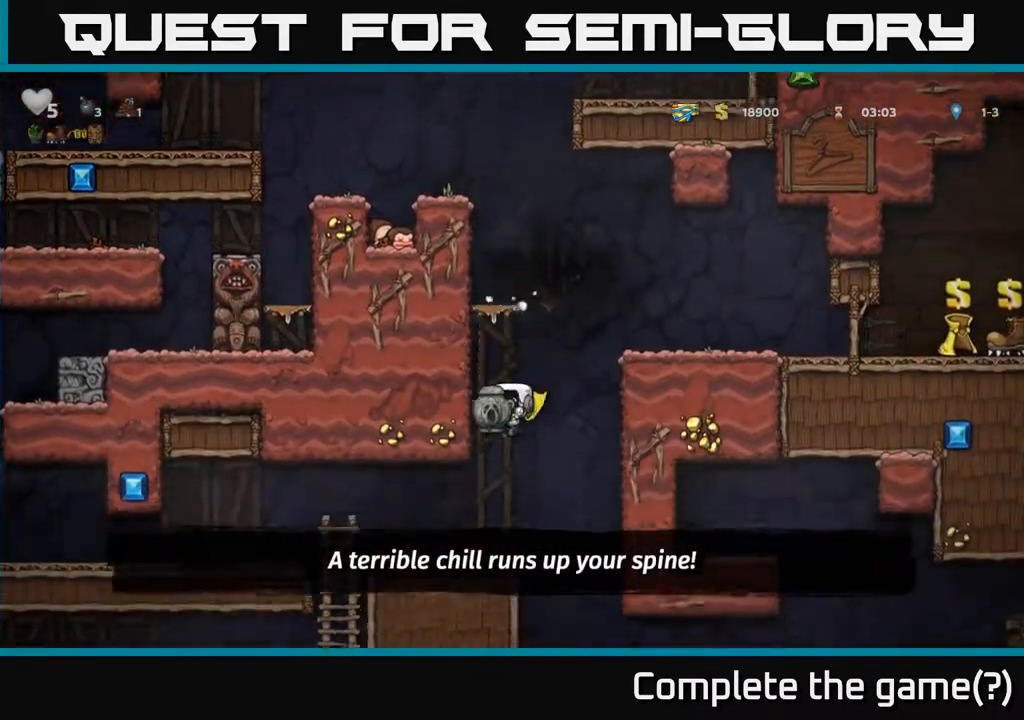
{"buttons": [], "left_stick": "center", "right_stick": "center", "events": [[33, "A", "down"], [167, "A", "up"], [367, "DPAD_LEFT", "down"], [467, "DPAD_LEFT", "up"]]}
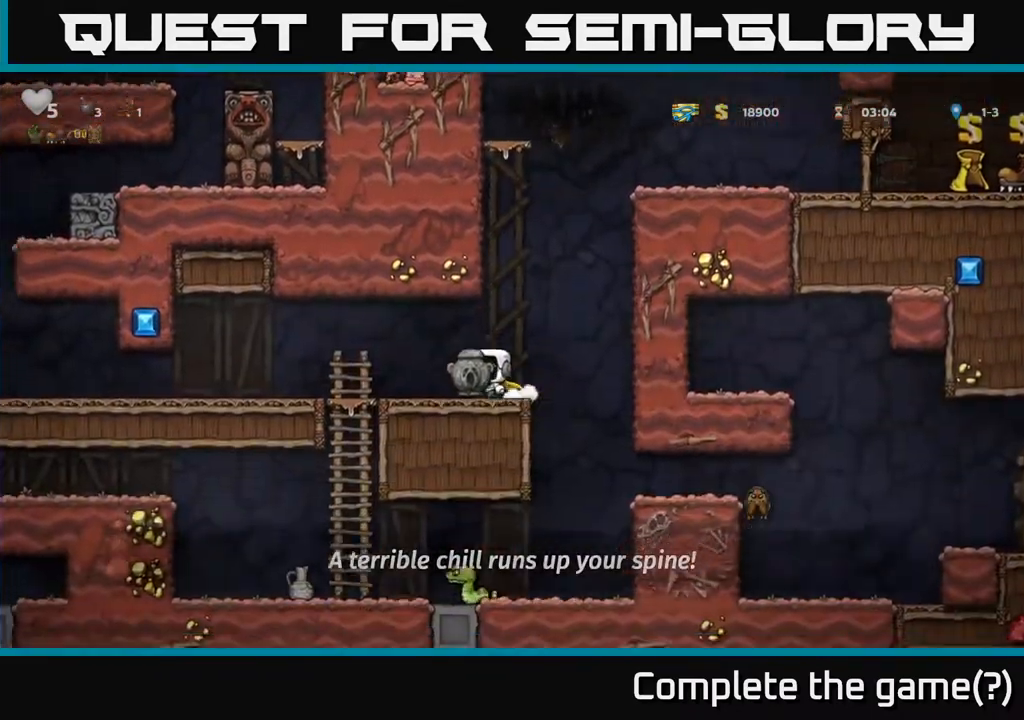
{"buttons": [], "left_stick": "center", "right_stick": "center", "events": [[50, "DPAD_RIGHT", "down"], [333, "DPAD_RIGHT", "up"]]}
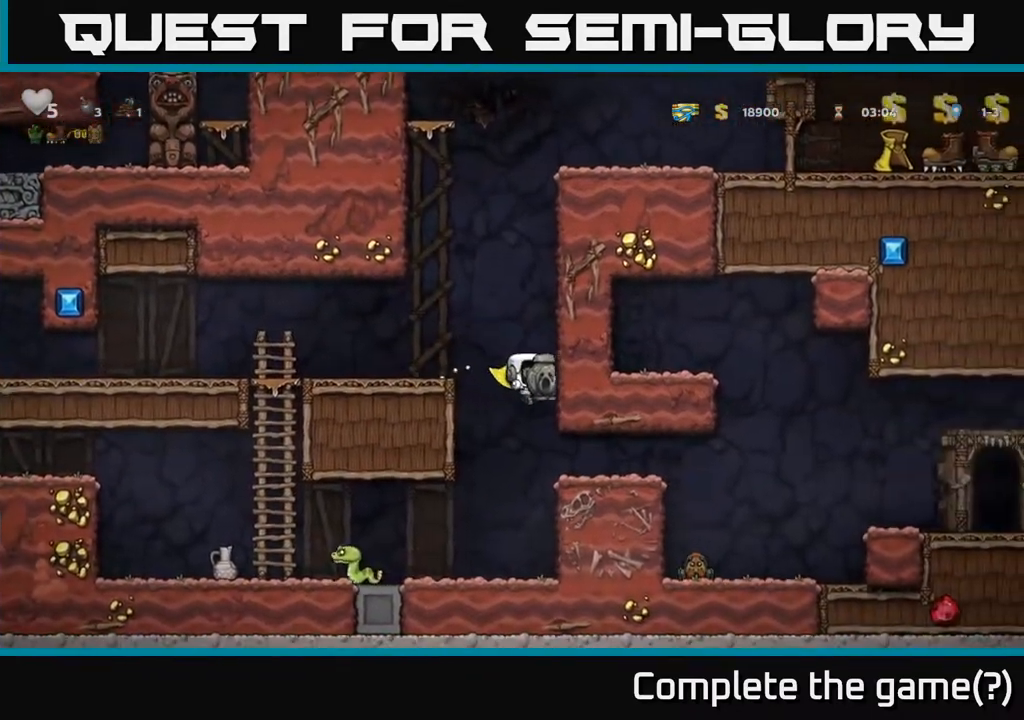
{"buttons": [], "left_stick": "center", "right_stick": "center", "events": [[33, "DPAD_RIGHT", "down"], [217, "DPAD_RIGHT", "up"], [333, "DPAD_RIGHT", "down"], [450, "DPAD_RIGHT", "up"]]}
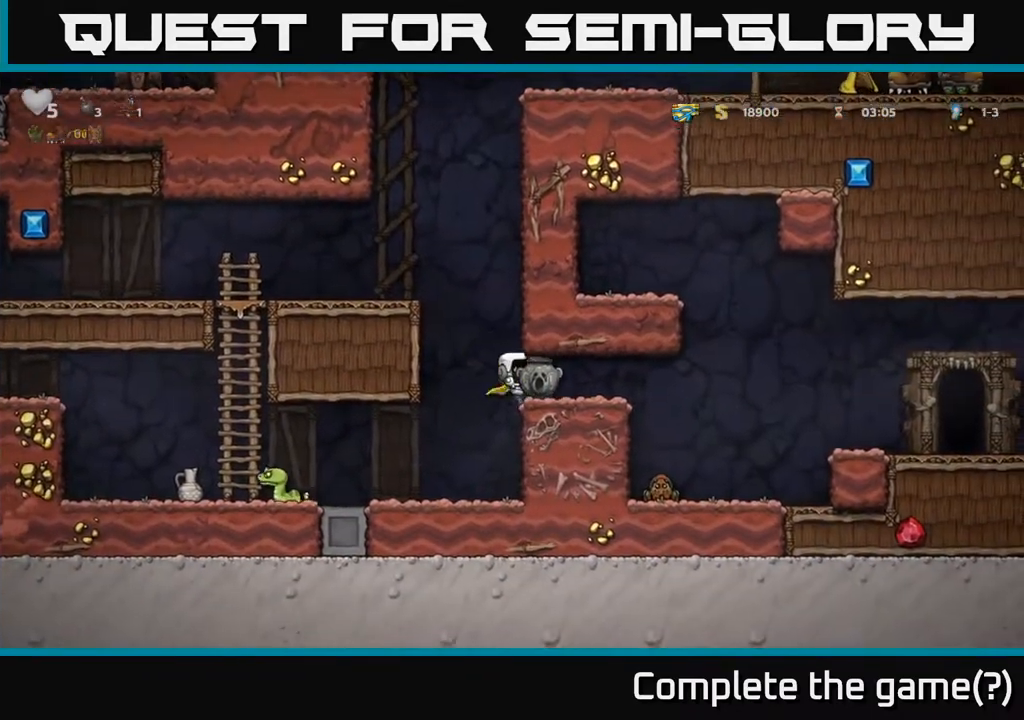
{"buttons": ["DPAD_RIGHT"], "left_stick": "center", "right_stick": "center", "events": [[100, "DPAD_RIGHT", "down"]]}
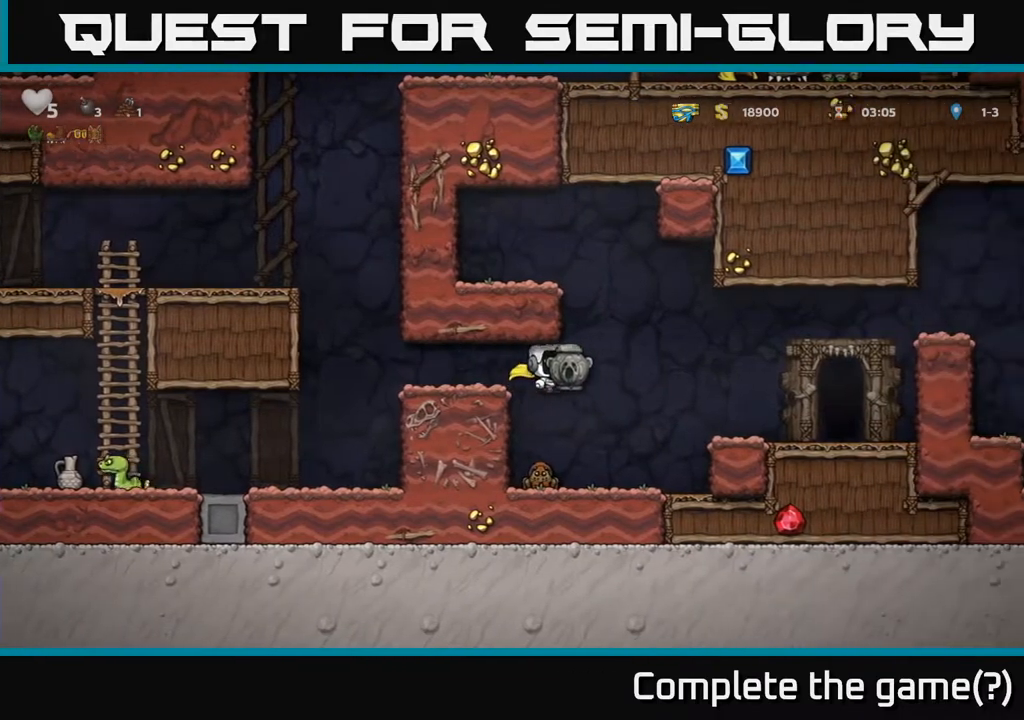
{"buttons": ["A"], "left_stick": "center", "right_stick": "center", "events": [[250, "DPAD_RIGHT", "up"], [400, "A", "down"]]}
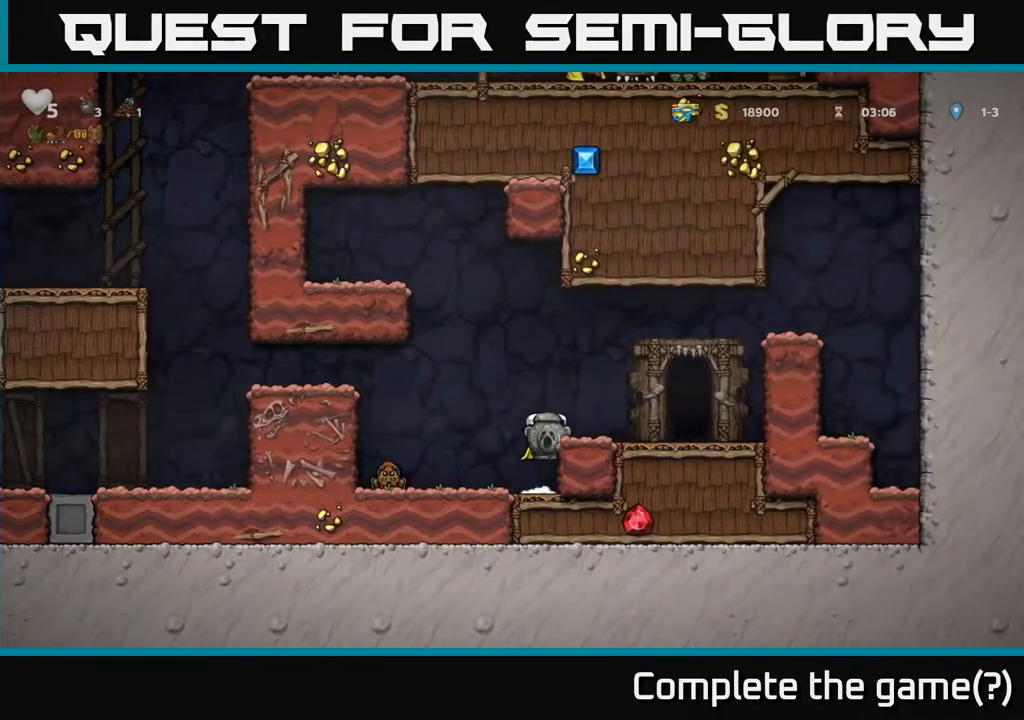
{"buttons": [], "left_stick": "center", "right_stick": "center", "events": [[33, "DPAD_RIGHT", "down"], [117, "A", "up"], [183, "DPAD_RIGHT", "up"], [183, "X", "down"], [233, "X", "up"]]}
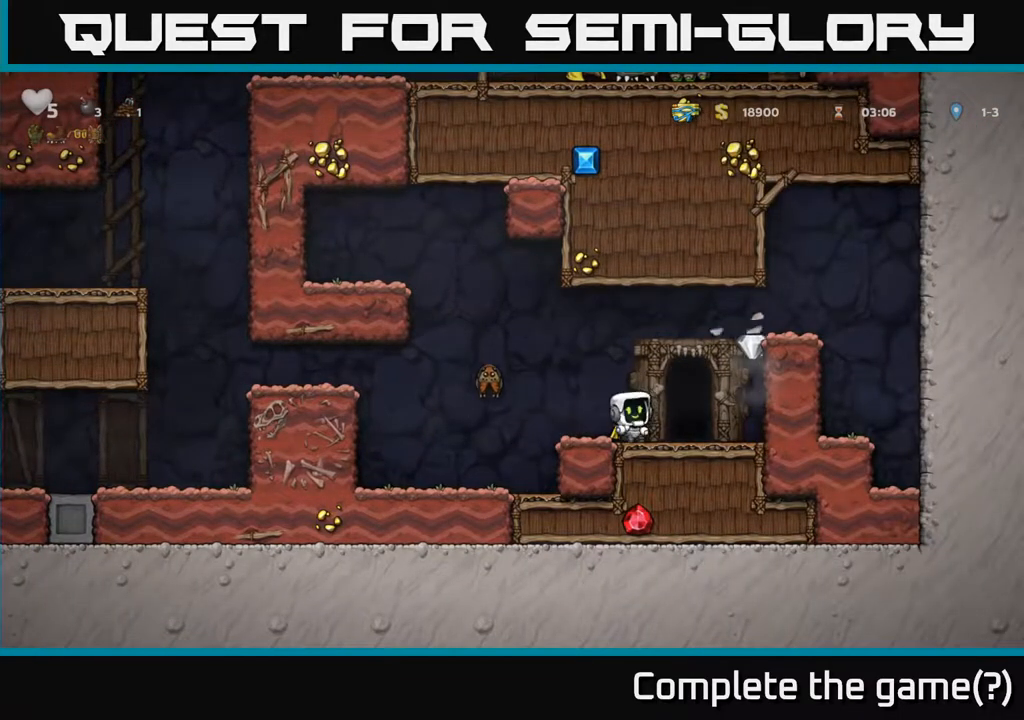
{"buttons": ["DPAD_LEFT"], "left_stick": "center", "right_stick": "center", "events": [[117, "DPAD_RIGHT", "down"], [400, "DPAD_RIGHT", "up"], [467, "DPAD_LEFT", "down"]]}
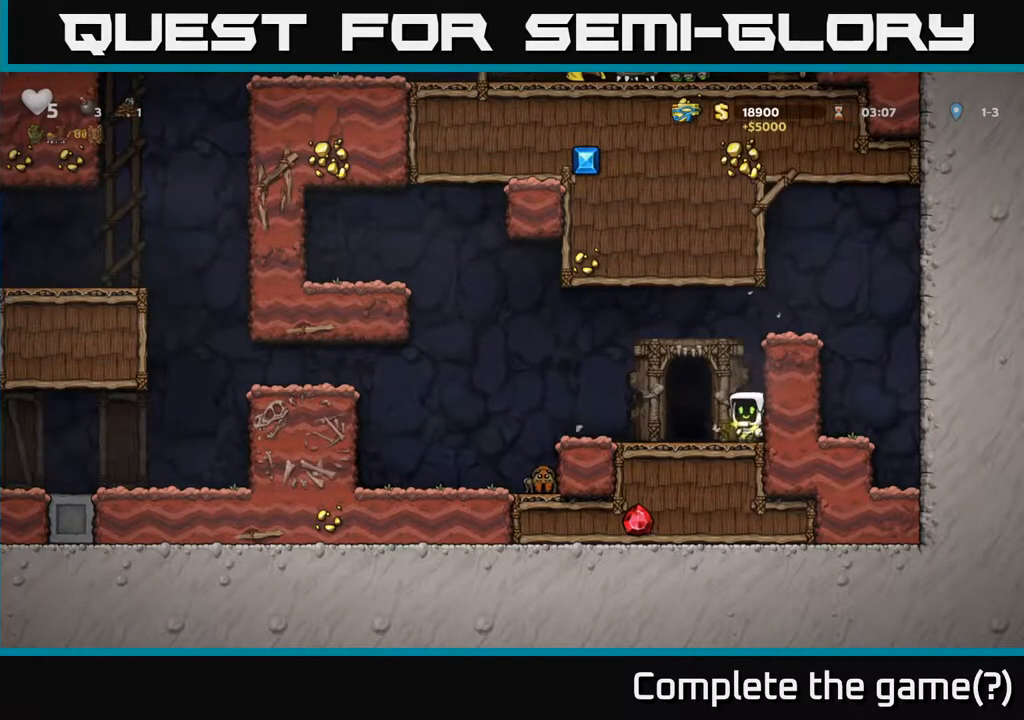
{"buttons": [], "left_stick": "center", "right_stick": "center", "events": [[117, "DPAD_LEFT", "up"], [183, "L2", "down"], [283, "L2", "up"], [367, "L2", "down"], [483, "L2", "up"]]}
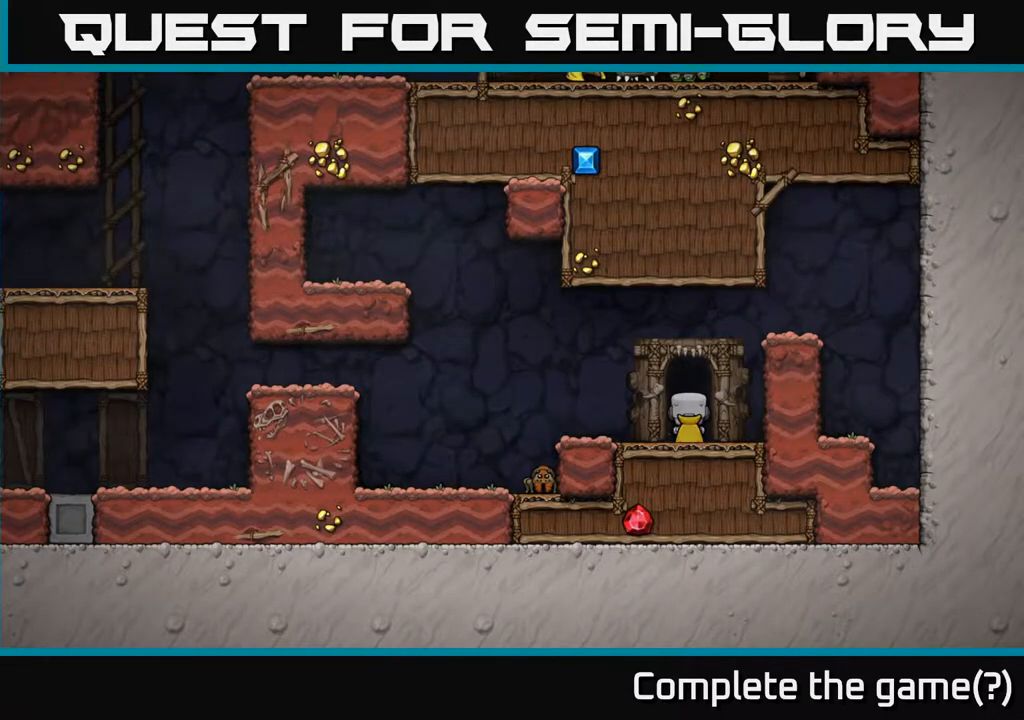
{"buttons": [], "left_stick": "center", "right_stick": "center", "events": []}
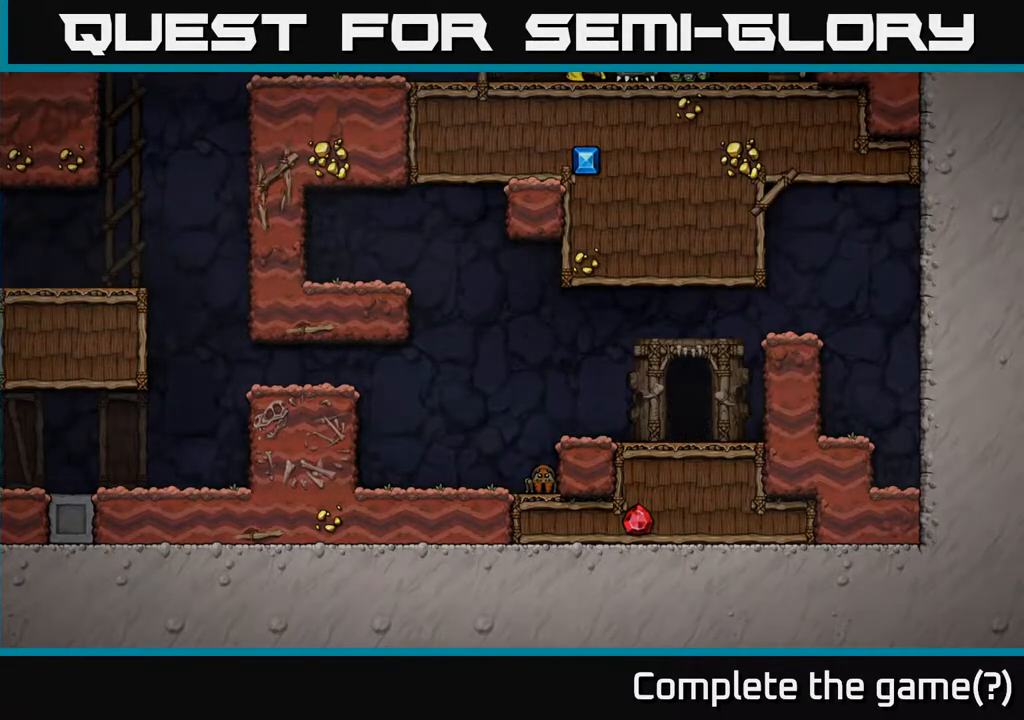
{"buttons": [], "left_stick": "center", "right_stick": "center", "events": []}
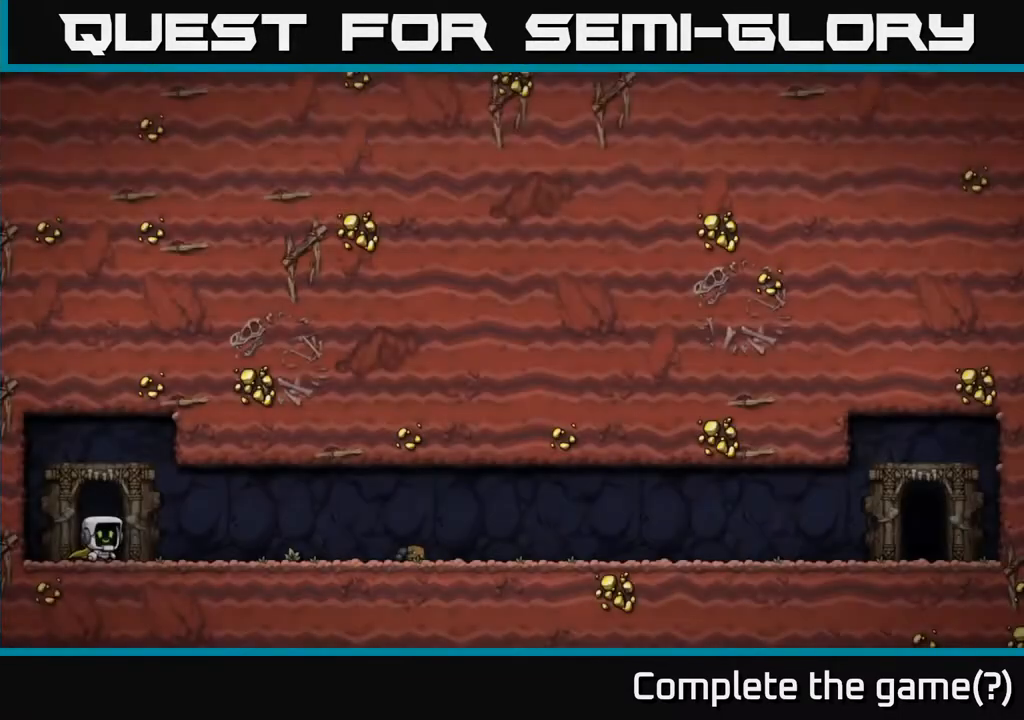
{"buttons": [], "left_stick": "center", "right_stick": "center", "events": []}
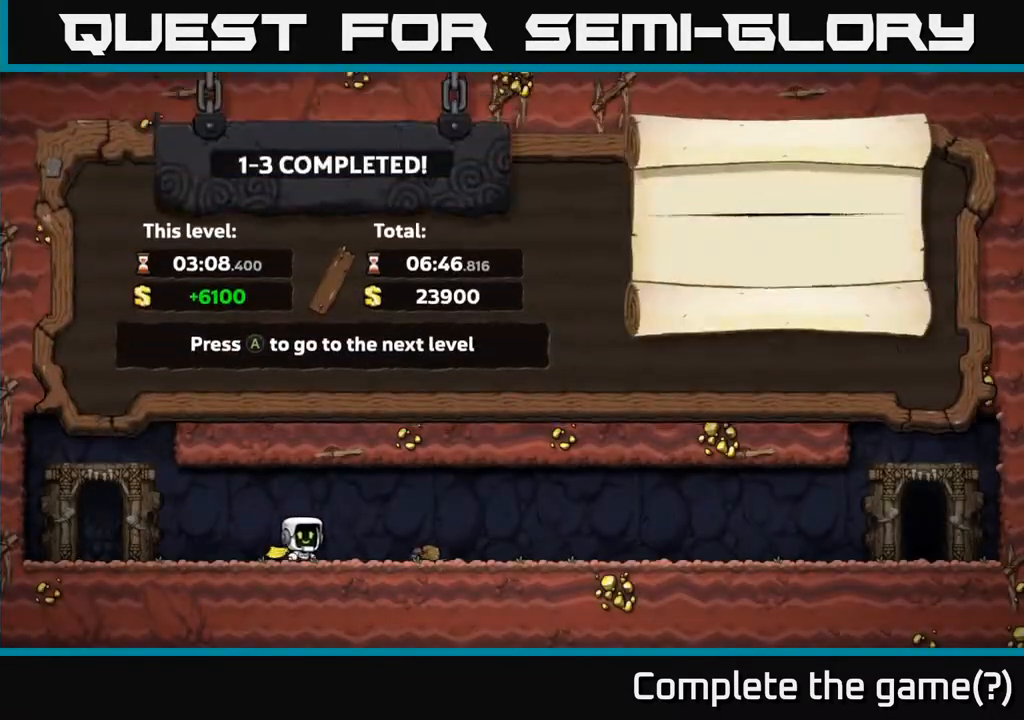
{"buttons": [], "left_stick": "center", "right_stick": "center", "events": []}
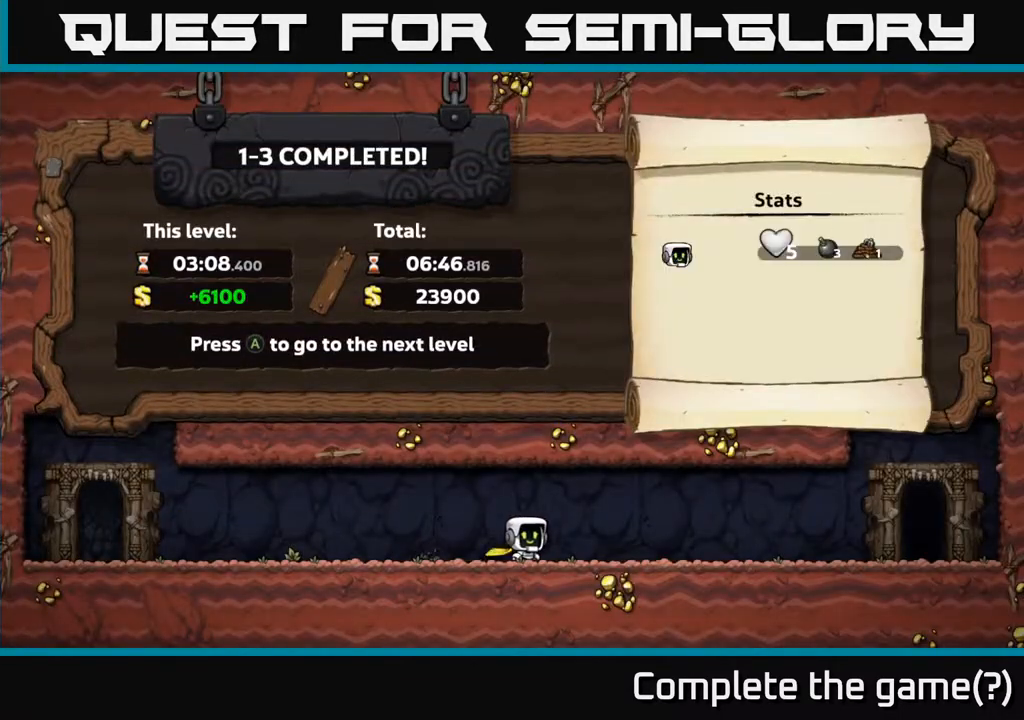
{"buttons": [], "left_stick": "center", "right_stick": "center", "events": [[167, "A", "down"], [350, "A", "up"]]}
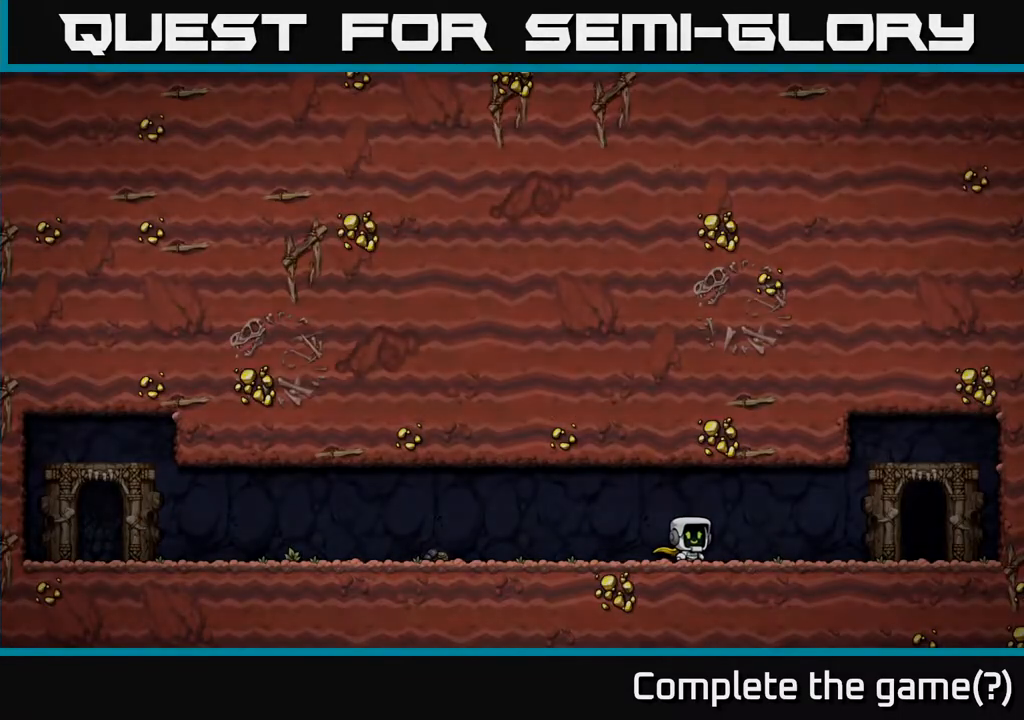
{"buttons": [], "left_stick": "center", "right_stick": "center", "events": []}
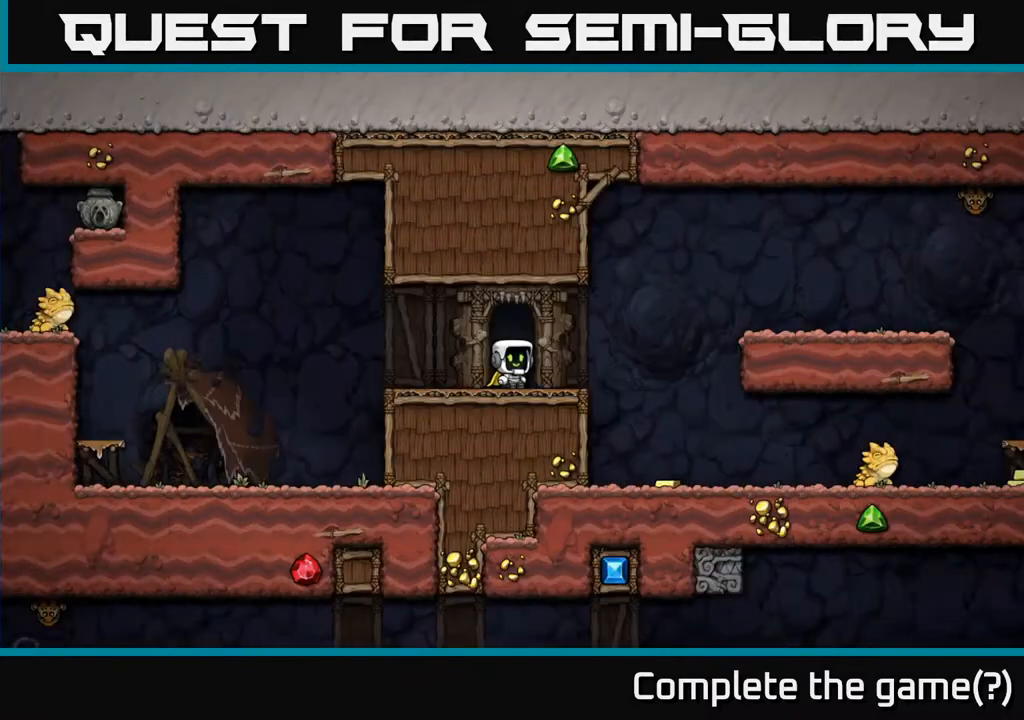
{"buttons": [], "left_stick": "center", "right_stick": "center", "events": []}
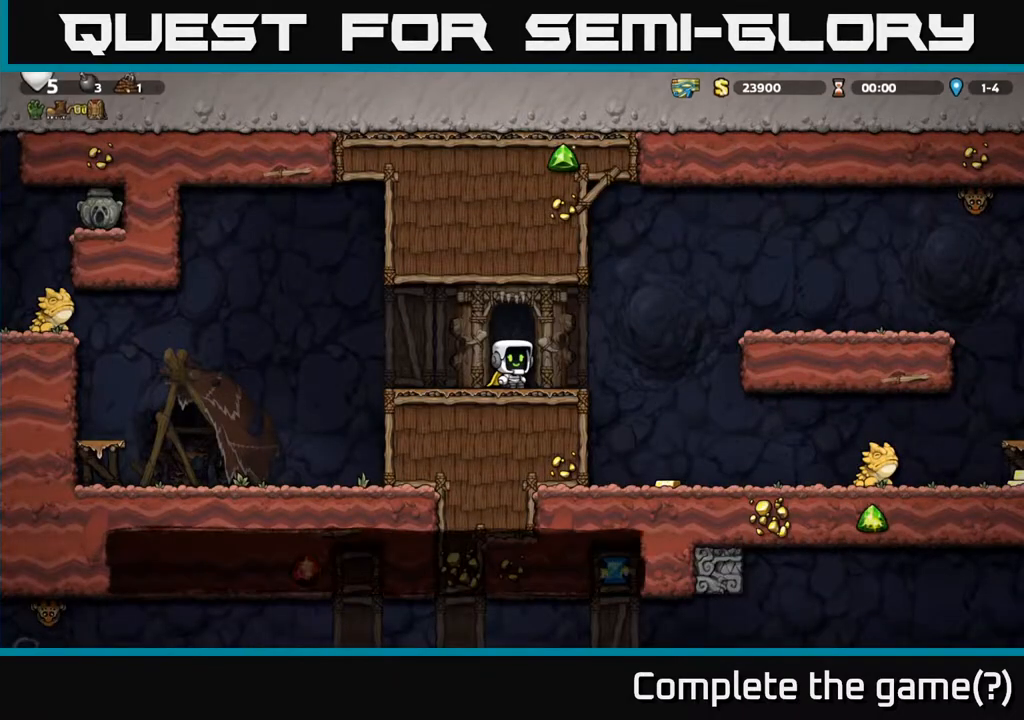
{"buttons": [], "left_stick": "center", "right_stick": "center", "events": [[83, "DPAD_RIGHT", "down"], [217, "A", "down"], [283, "A", "up"], [383, "DPAD_RIGHT", "up"]]}
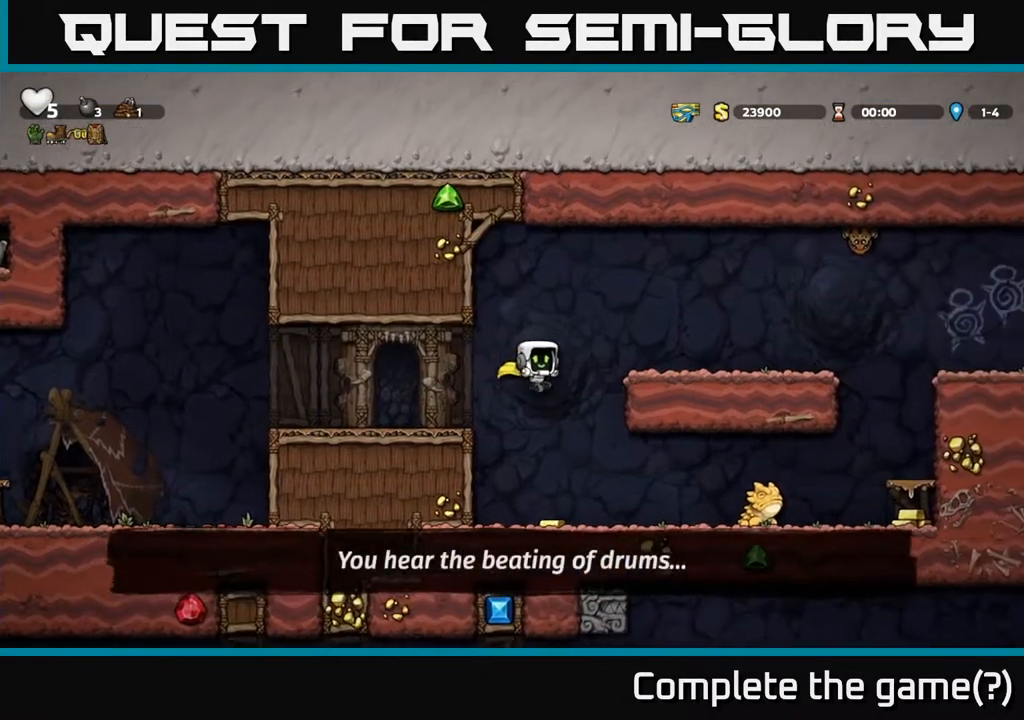
{"buttons": ["DPAD_RIGHT"], "left_stick": "center", "right_stick": "center", "events": [[267, "DPAD_RIGHT", "down"]]}
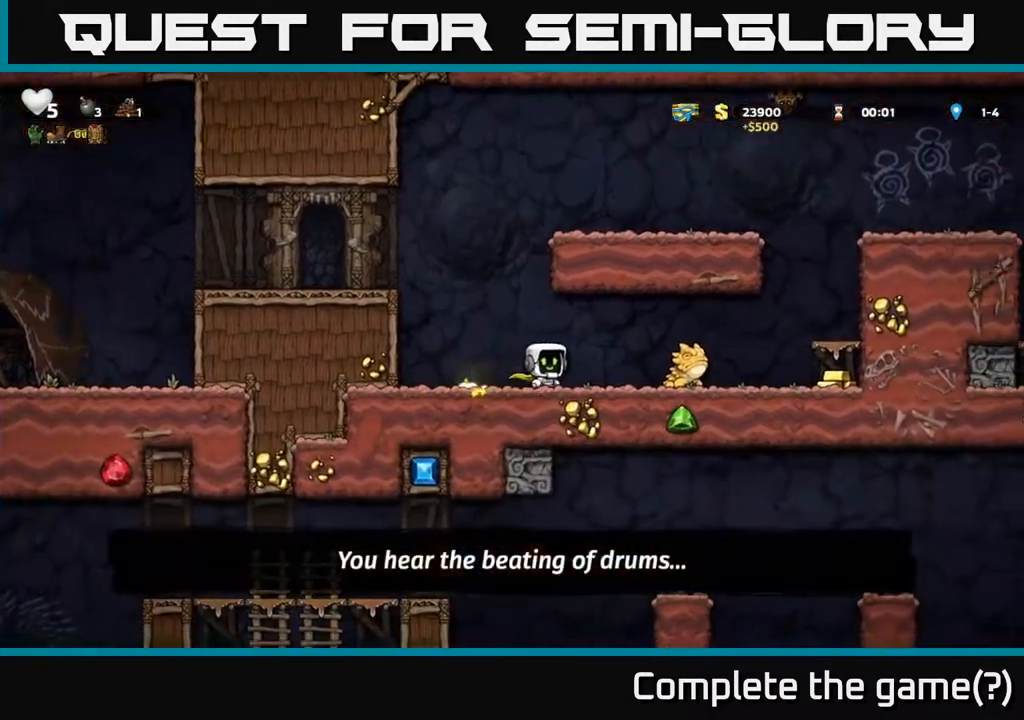
{"buttons": ["DPAD_RIGHT"], "left_stick": "center", "right_stick": "center", "events": [[17, "X", "down"], [133, "X", "up"], [150, "DPAD_RIGHT", "up"], [183, "DPAD_LEFT", "down"], [300, "DPAD_LEFT", "up"], [450, "DPAD_RIGHT", "down"]]}
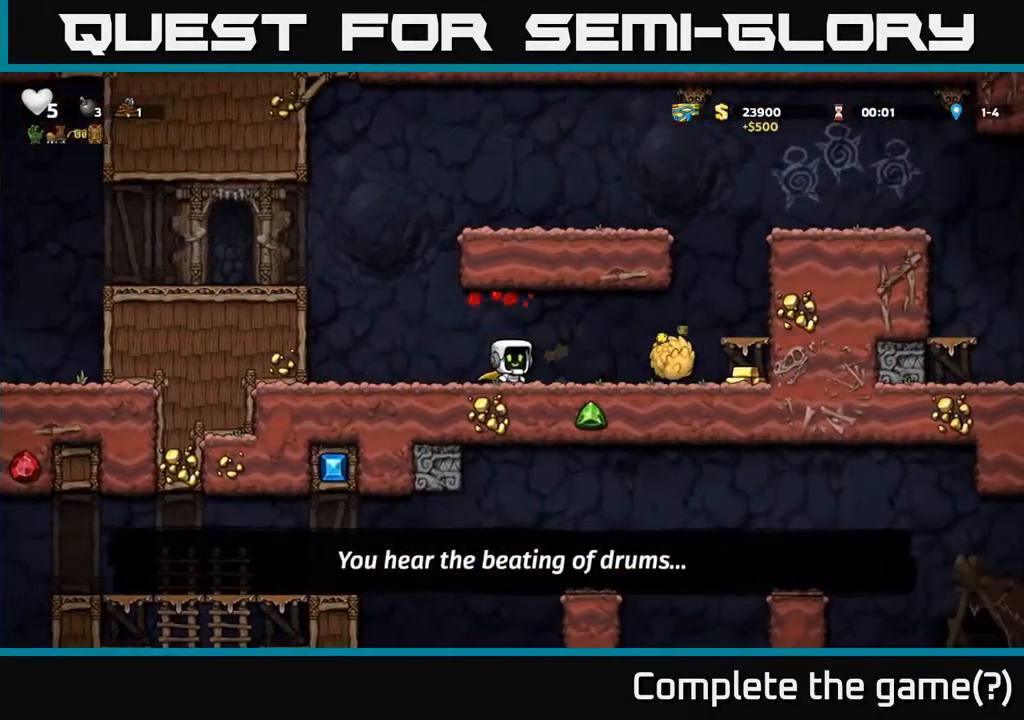
{"buttons": ["DPAD_LEFT"], "left_stick": "center", "right_stick": "center", "events": [[467, "DPAD_RIGHT", "up"], [500, "DPAD_LEFT", "down"]]}
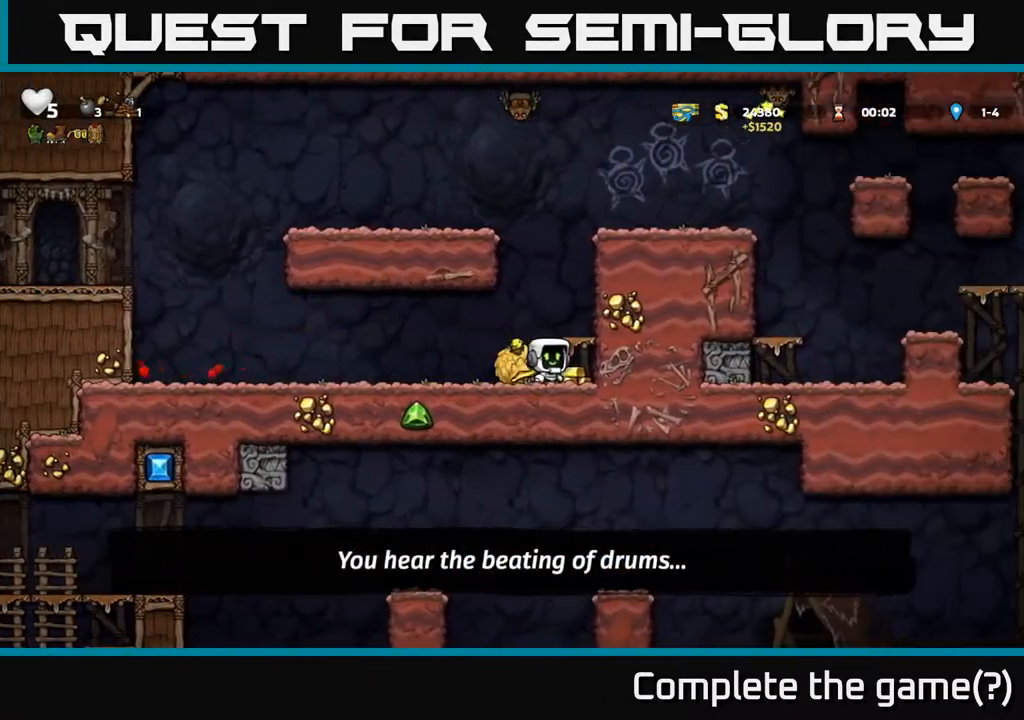
{"buttons": [], "left_stick": "center", "right_stick": "center", "events": [[467, "DPAD_LEFT", "up"]]}
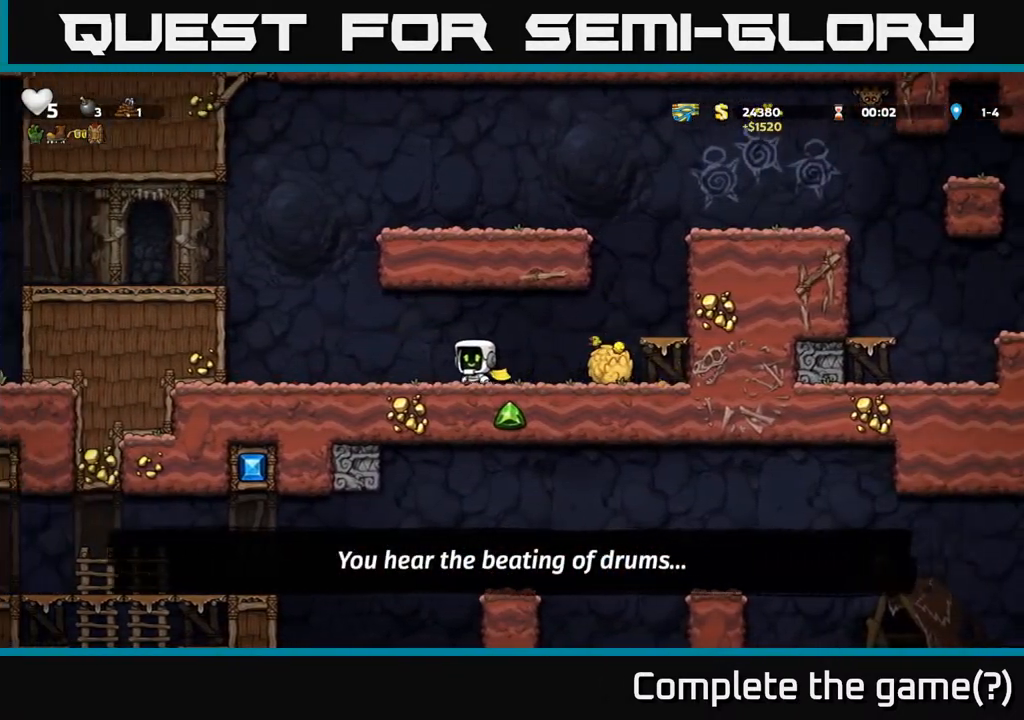
{"buttons": [], "left_stick": "center", "right_stick": "center", "events": [[17, "DPAD_RIGHT", "down"], [83, "X", "down"], [183, "X", "up"], [250, "DPAD_RIGHT", "up"], [283, "DPAD_LEFT", "down"], [400, "DPAD_LEFT", "up"]]}
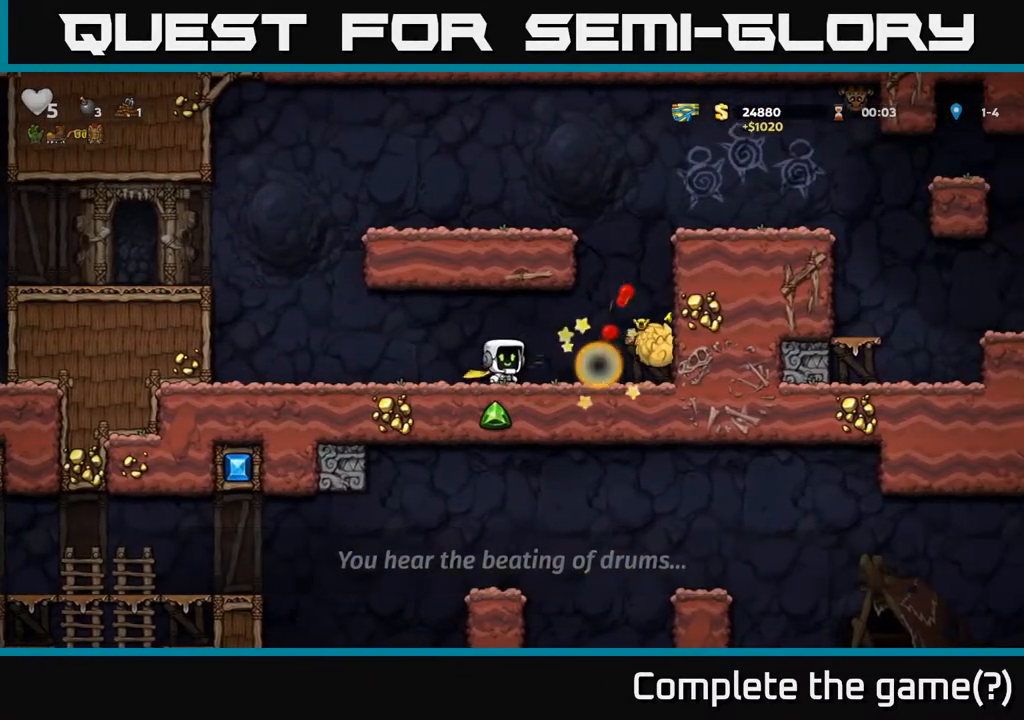
{"buttons": [], "left_stick": "center", "right_stick": "center", "events": [[17, "DPAD_RIGHT", "down"], [217, "A", "down"], [350, "A", "up"], [433, "DPAD_RIGHT", "up"]]}
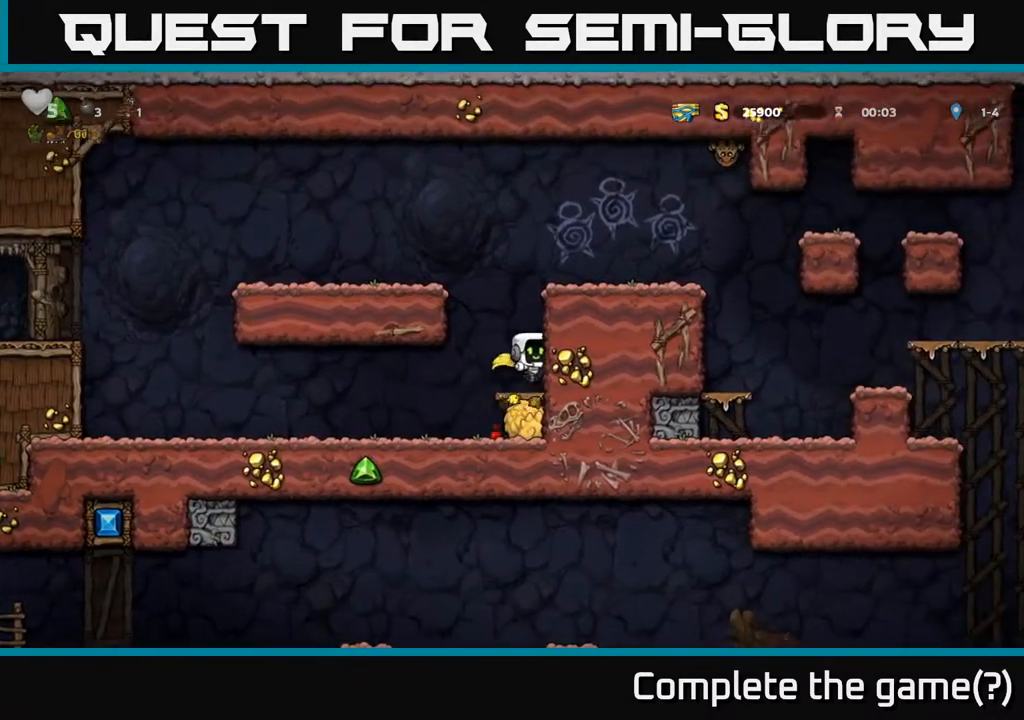
{"buttons": ["DPAD_RIGHT"], "left_stick": "center", "right_stick": "center", "events": [[233, "A", "down"], [317, "DPAD_RIGHT", "down"], [417, "A", "up"]]}